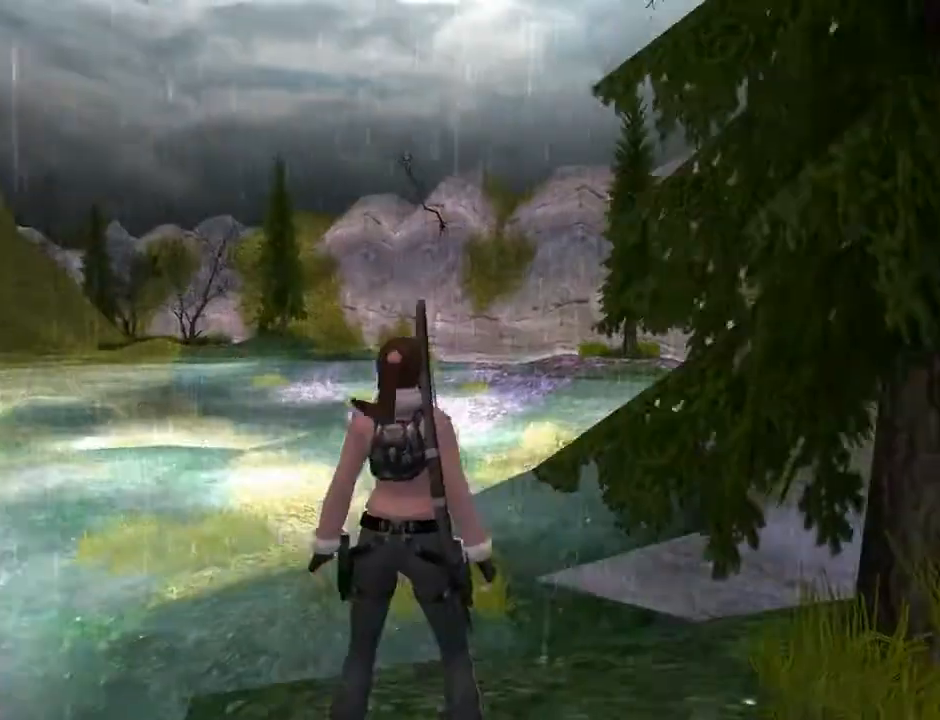
Gameplay with a controller (PlayStation layout); each line is a JSON object with the inputs held at the frame after it. "events" lists button and stick changes between this image and that frame as [ms after this image, input, new state], when the widget could be followed in between. Not read: L1.
{"buttons": ["L2", "DPAD_UP"], "left_stick": "center", "right_stick": "center", "events": [[333, "DPAD_UP", "down"]]}
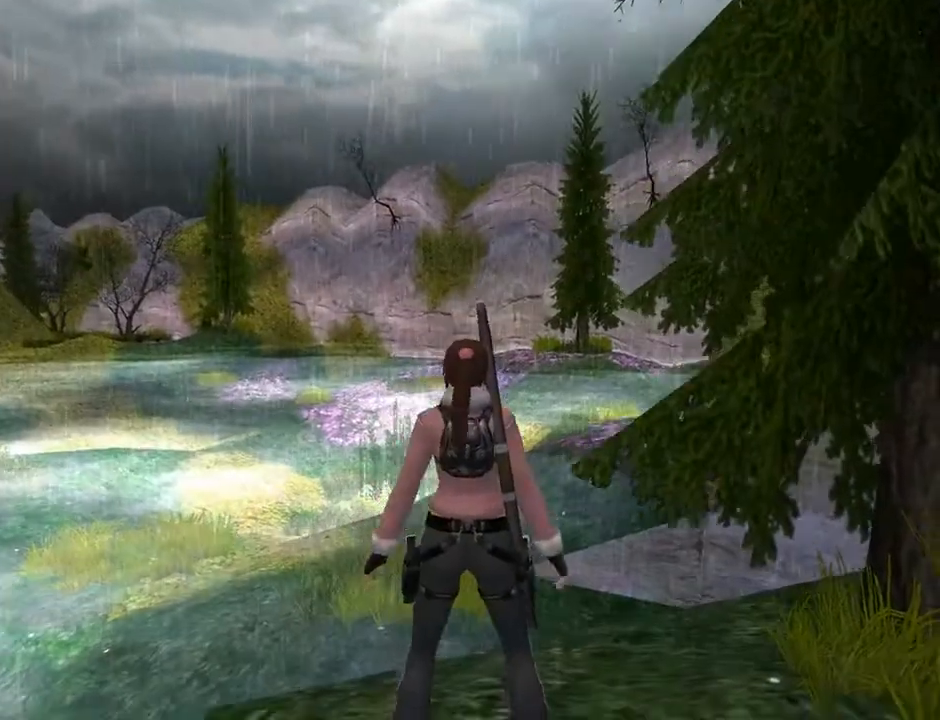
{"buttons": ["L2", "DPAD_RIGHT"], "left_stick": "center", "right_stick": "center", "events": [[67, "DPAD_UP", "up"], [233, "DPAD_RIGHT", "down"]]}
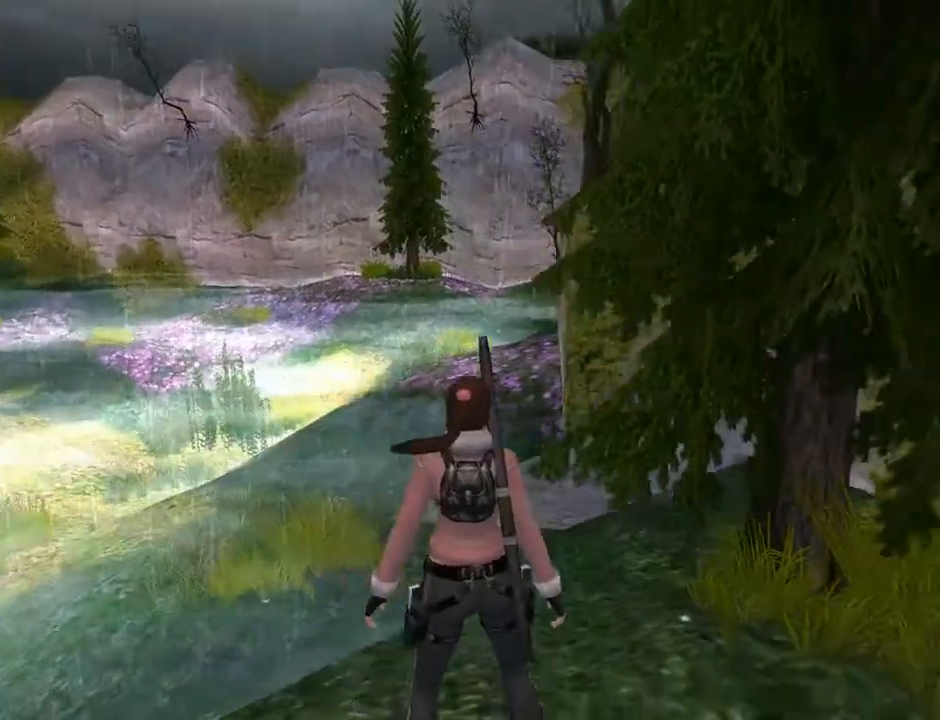
{"buttons": ["L2"], "left_stick": "center", "right_stick": "center", "events": [[200, "DPAD_RIGHT", "up"]]}
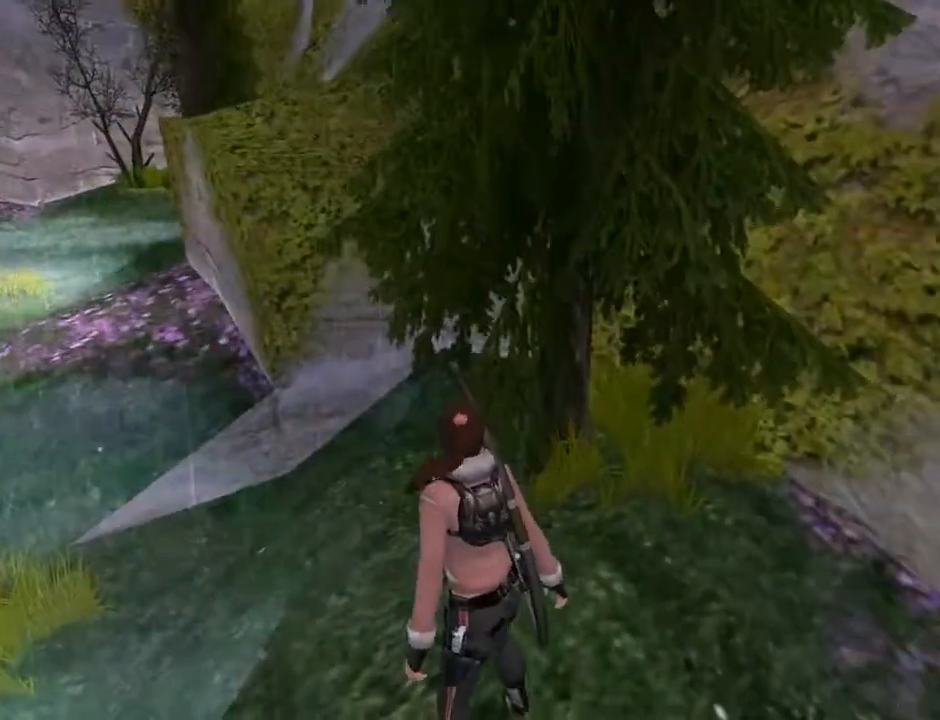
{"buttons": ["DPAD_RIGHT"], "left_stick": "center", "right_stick": "center", "events": [[433, "L2", "up"], [500, "DPAD_RIGHT", "down"]]}
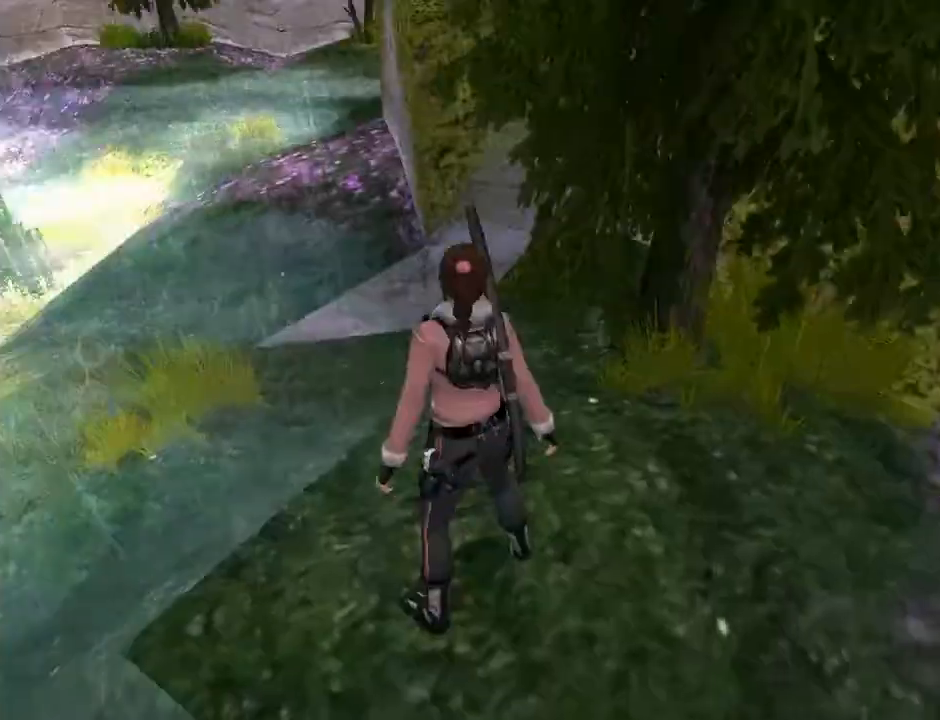
{"buttons": ["R1", "R2", "DPAD_RIGHT"], "left_stick": "center", "right_stick": "center", "events": [[500, "R1", "down"], [500, "R2", "down"]]}
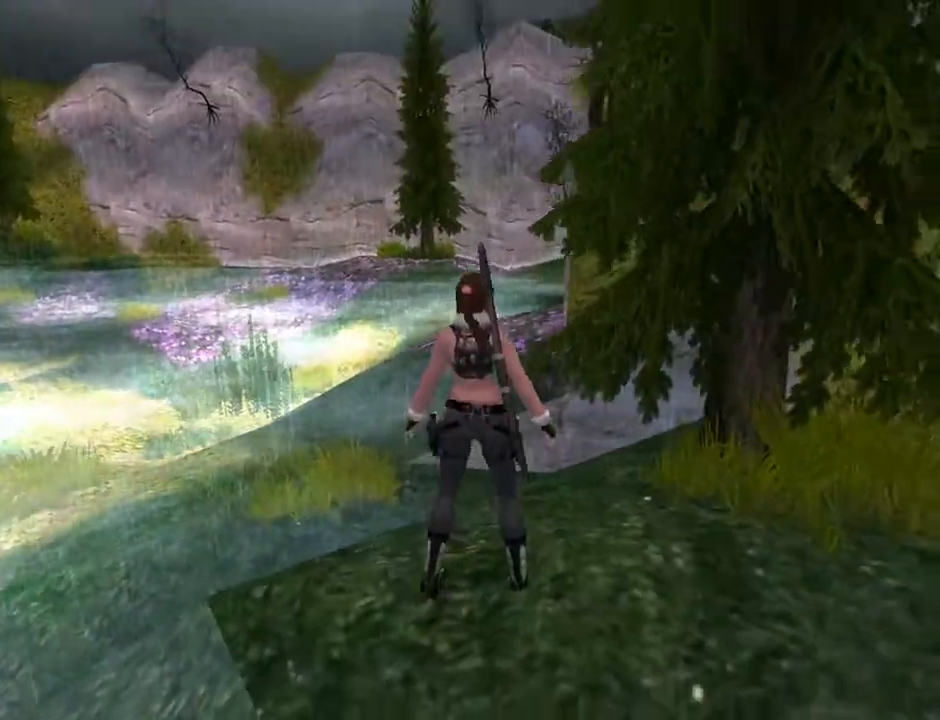
{"buttons": ["DPAD_UP", "DPAD_RIGHT"], "left_stick": "center", "right_stick": "center", "events": [[67, "DPAD_RIGHT", "up"], [67, "DPAD_UP", "down"], [367, "DPAD_RIGHT", "down"], [467, "R1", "up"], [467, "R2", "up"]]}
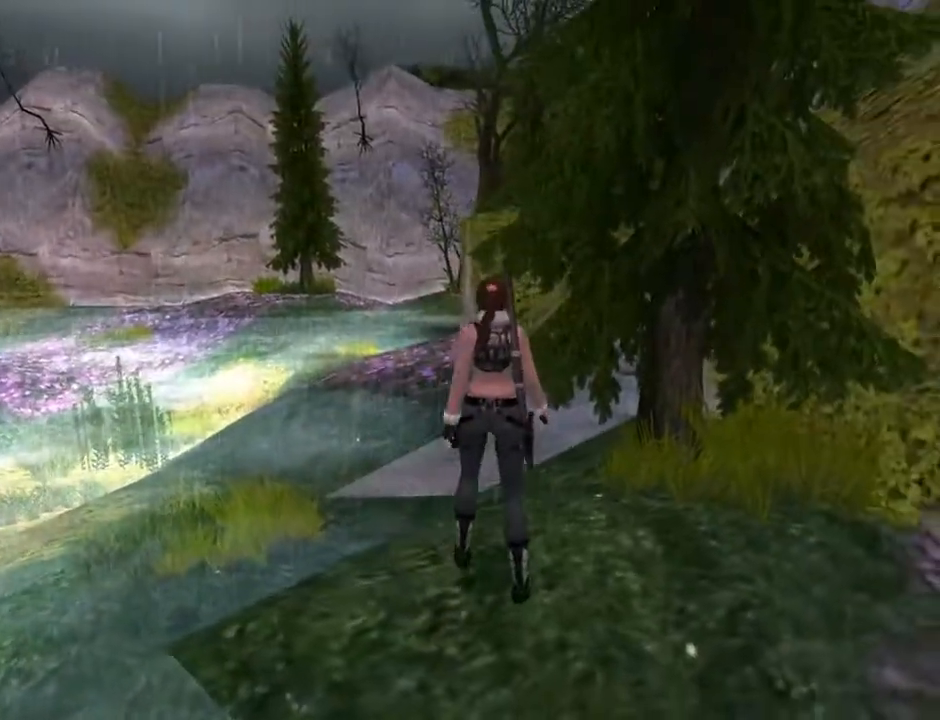
{"buttons": ["DPAD_UP", "DPAD_RIGHT"], "left_stick": "center", "right_stick": "center", "events": [[67, "DPAD_RIGHT", "up"], [500, "DPAD_RIGHT", "down"]]}
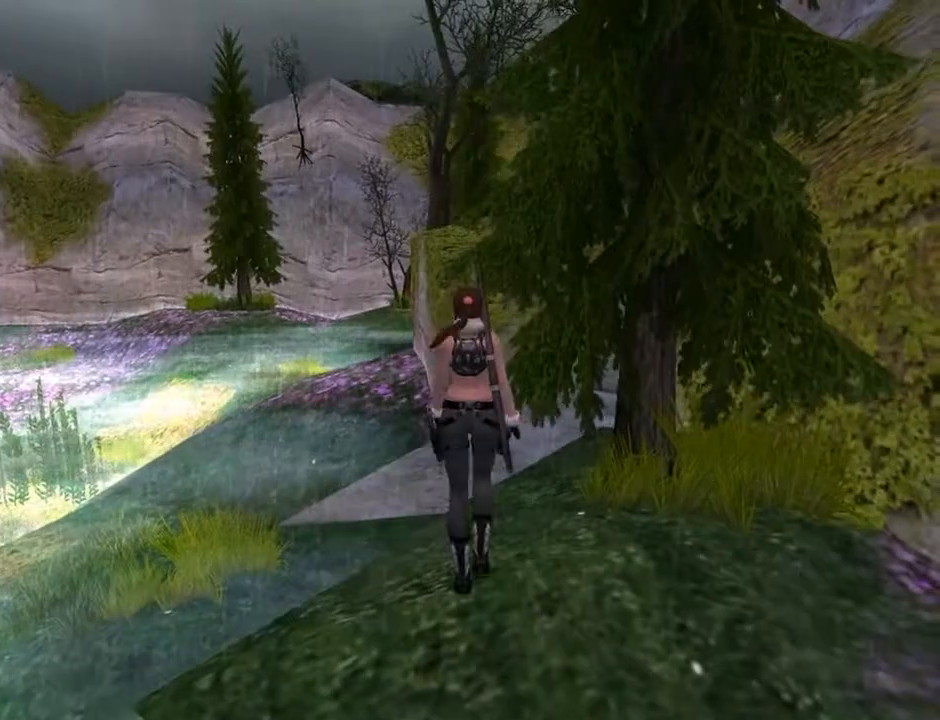
{"buttons": ["SQUARE", "DPAD_UP", "DPAD_LEFT"], "left_stick": "center", "right_stick": "center", "events": [[133, "DPAD_RIGHT", "up"], [333, "SQUARE", "down"], [400, "DPAD_LEFT", "down"]]}
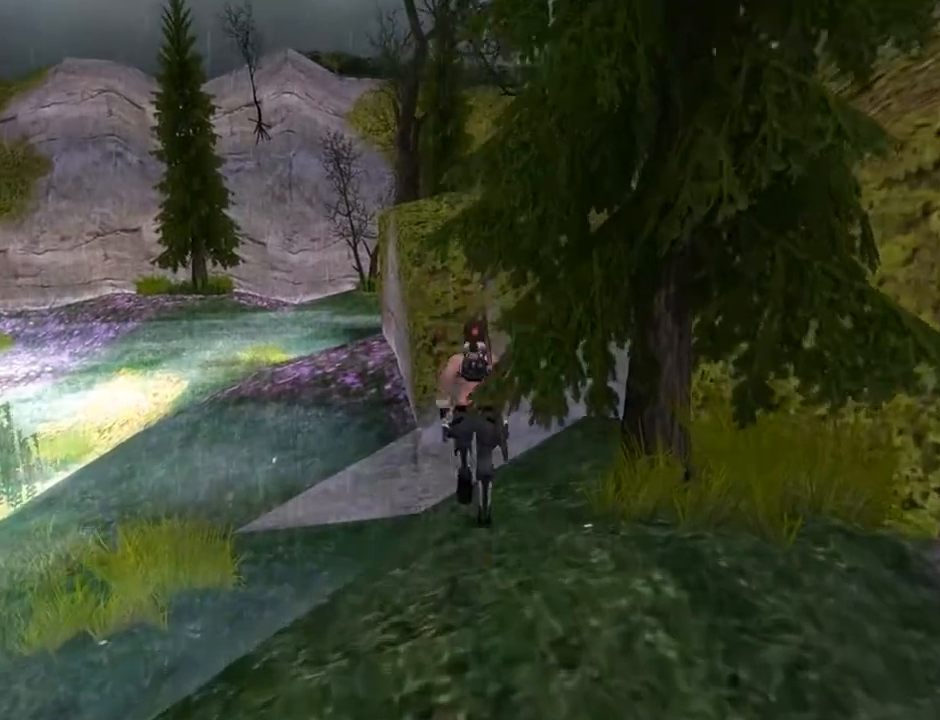
{"buttons": ["SQUARE"], "left_stick": "center", "right_stick": "center", "events": [[233, "DPAD_LEFT", "up"], [367, "DPAD_UP", "up"]]}
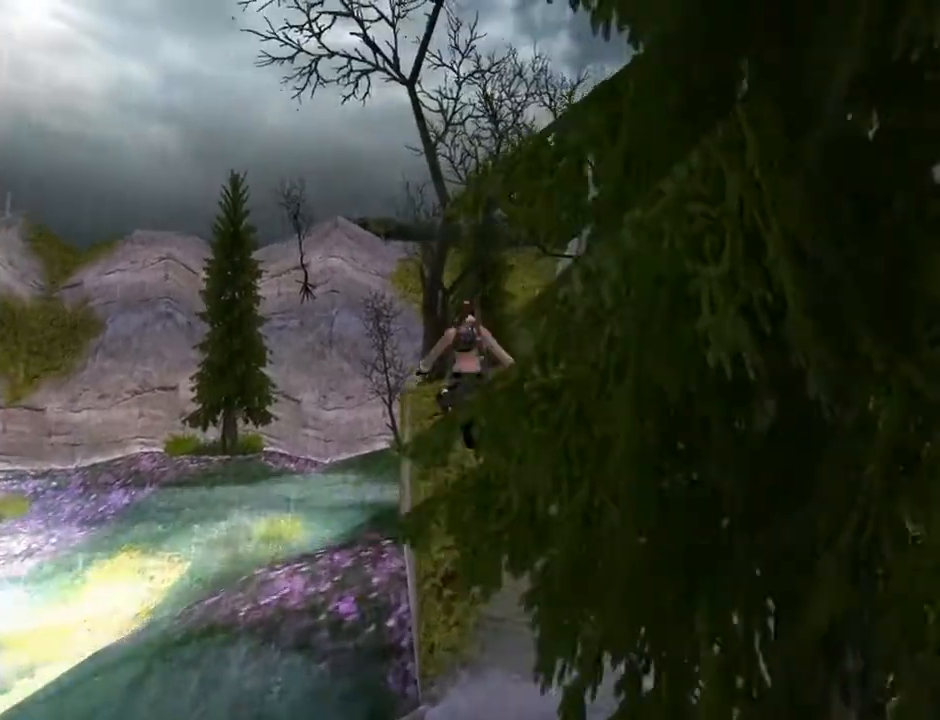
{"buttons": ["L2", "DPAD_RIGHT"], "left_stick": "center", "right_stick": "center", "events": [[67, "DPAD_RIGHT", "down"], [100, "SQUARE", "up"], [167, "L2", "down"]]}
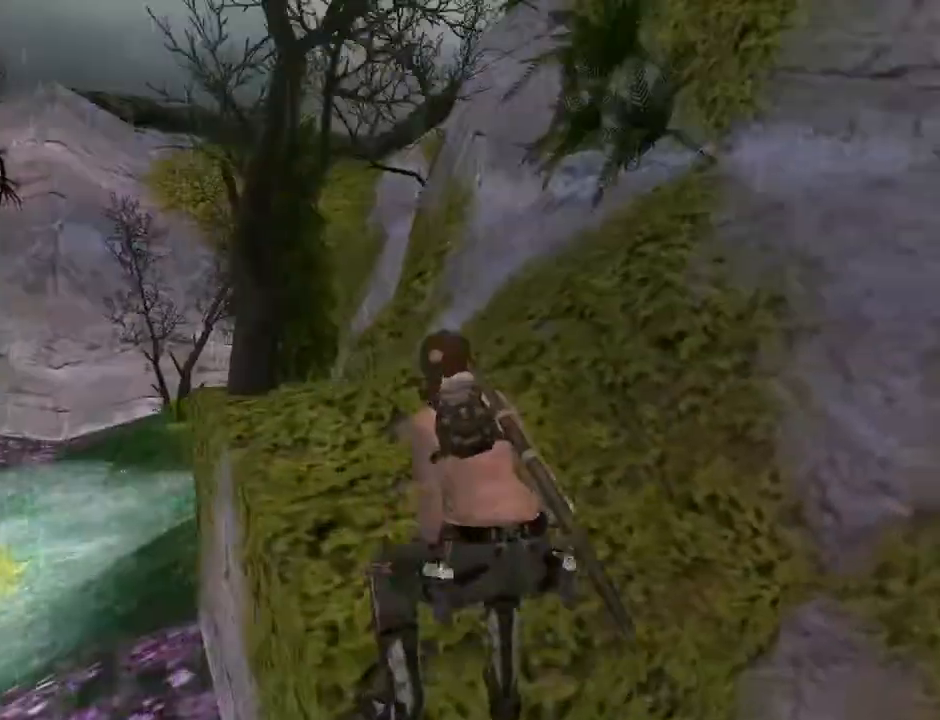
{"buttons": ["L2", "DPAD_RIGHT"], "left_stick": "center", "right_stick": "center", "events": []}
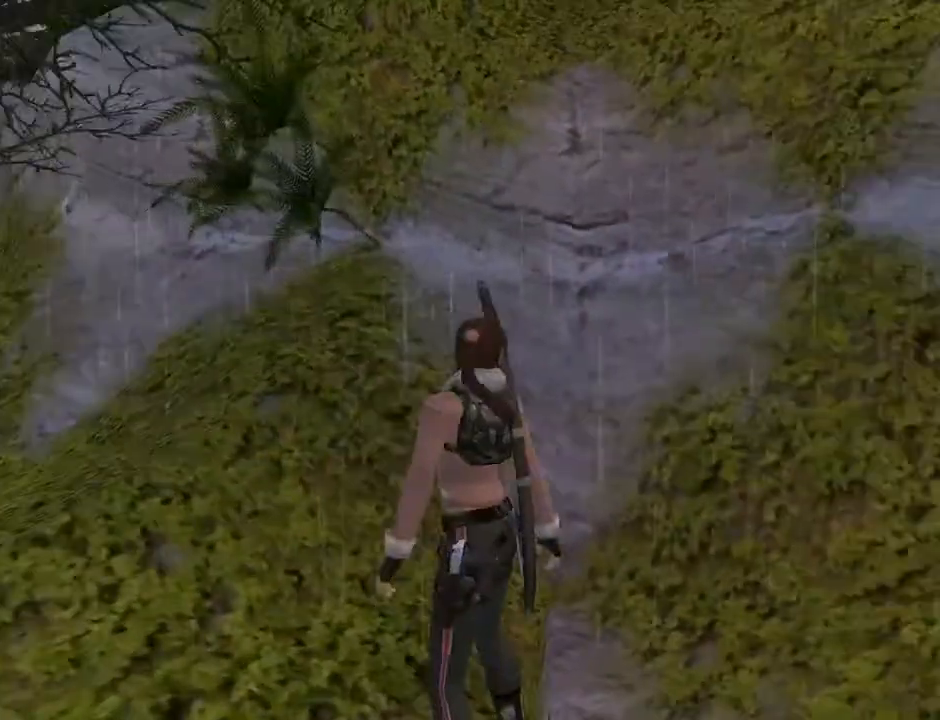
{"buttons": [], "left_stick": "center", "right_stick": "center", "events": [[367, "DPAD_RIGHT", "up"], [467, "L2", "up"]]}
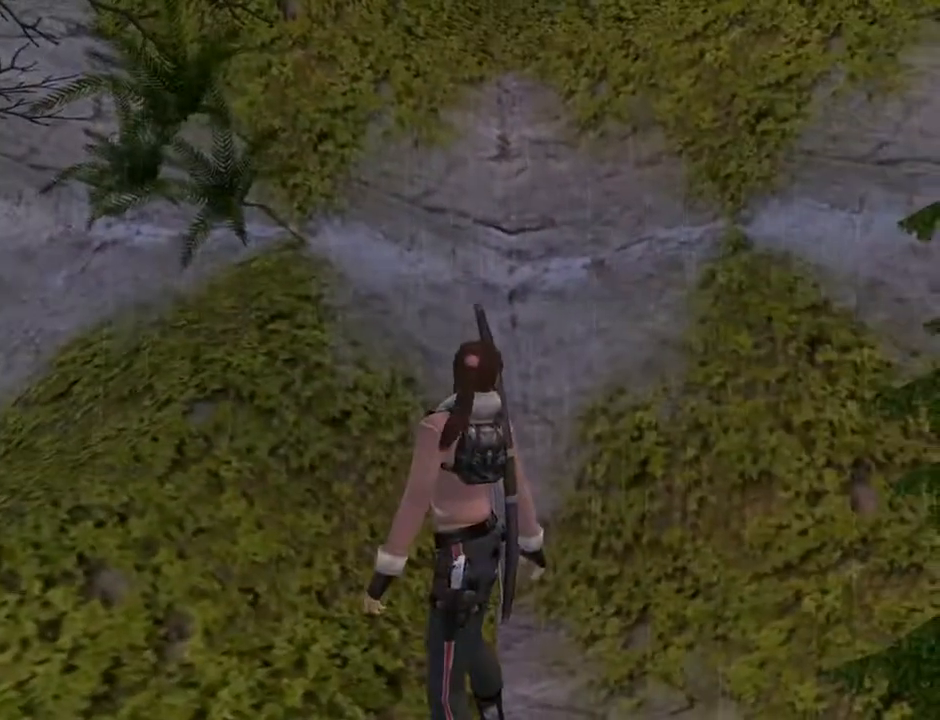
{"buttons": ["DPAD_RIGHT"], "left_stick": "center", "right_stick": "center", "events": [[200, "DPAD_UP", "down"], [400, "DPAD_RIGHT", "down"], [400, "DPAD_UP", "up"]]}
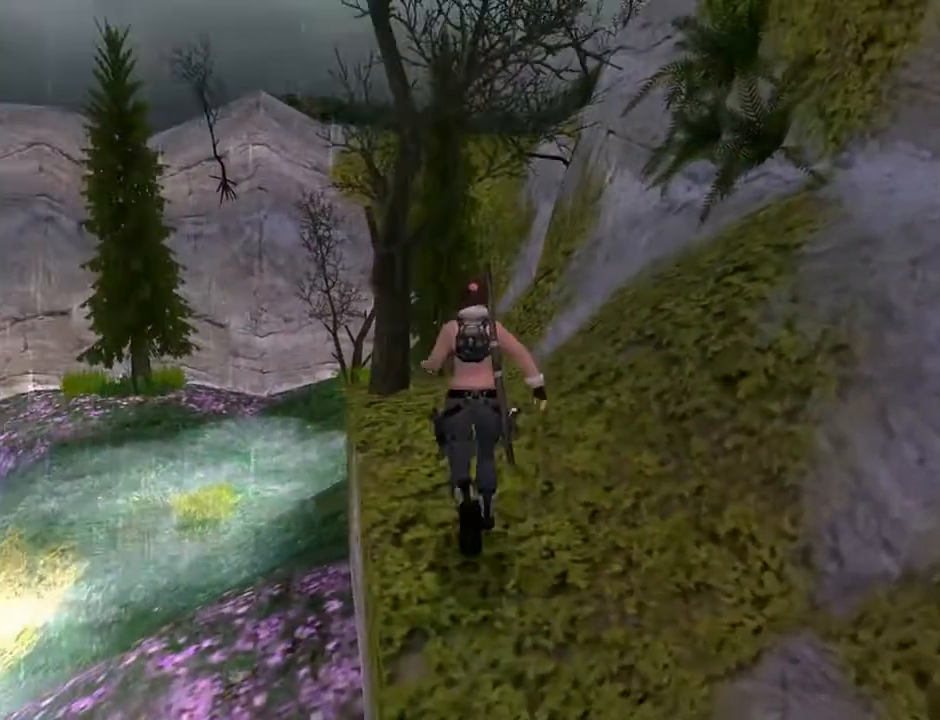
{"buttons": ["L2", "DPAD_RIGHT"], "left_stick": "center", "right_stick": "center", "events": [[433, "L2", "down"]]}
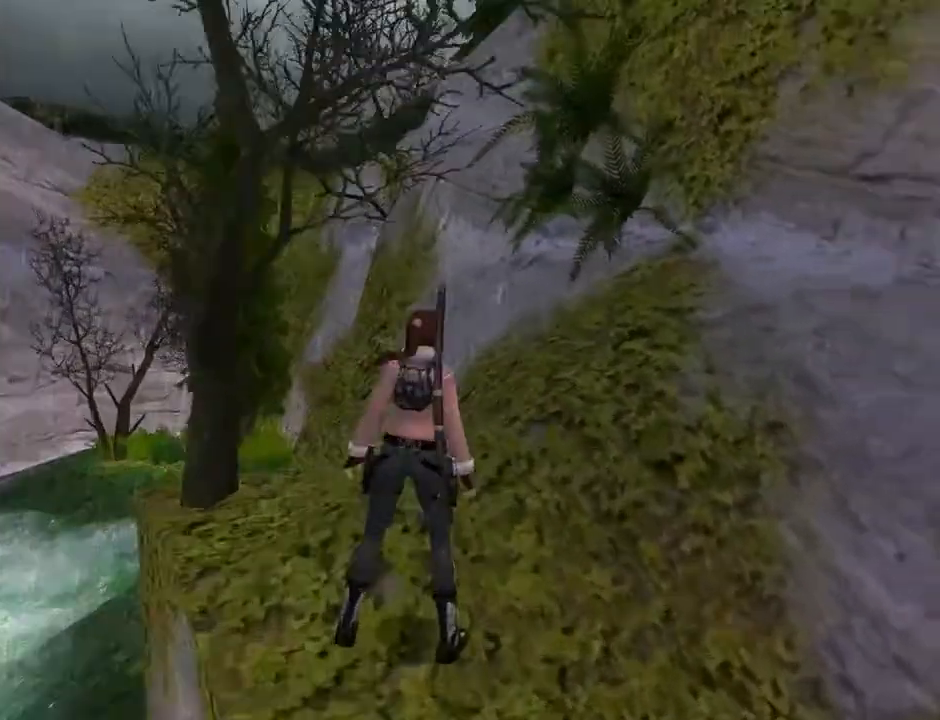
{"buttons": ["L2", "DPAD_RIGHT"], "left_stick": "center", "right_stick": "center", "events": []}
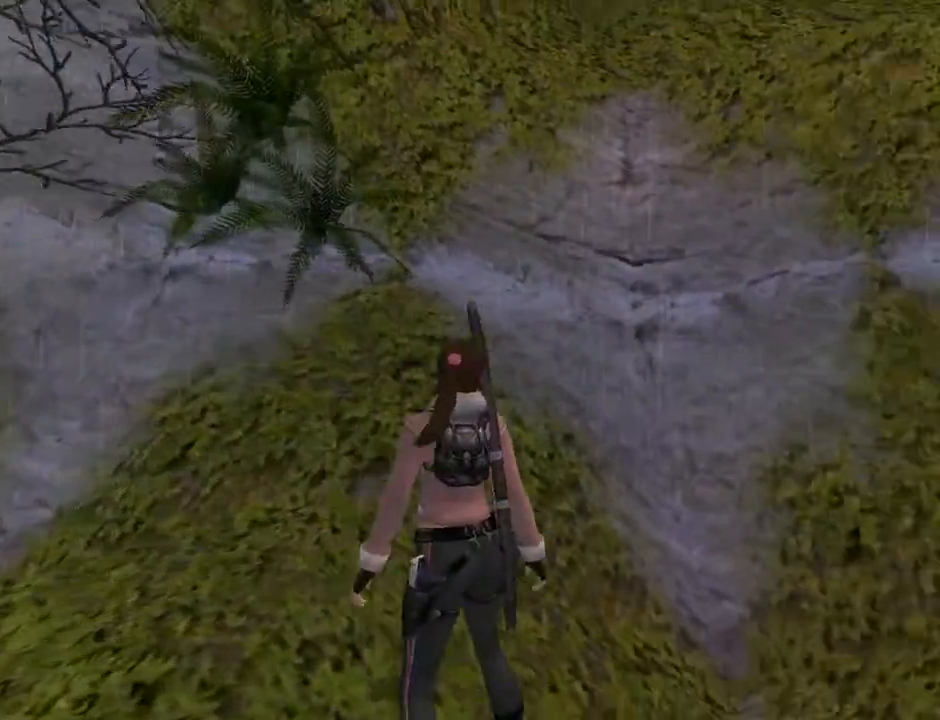
{"buttons": ["L2", "DPAD_RIGHT"], "left_stick": "center", "right_stick": "center", "events": []}
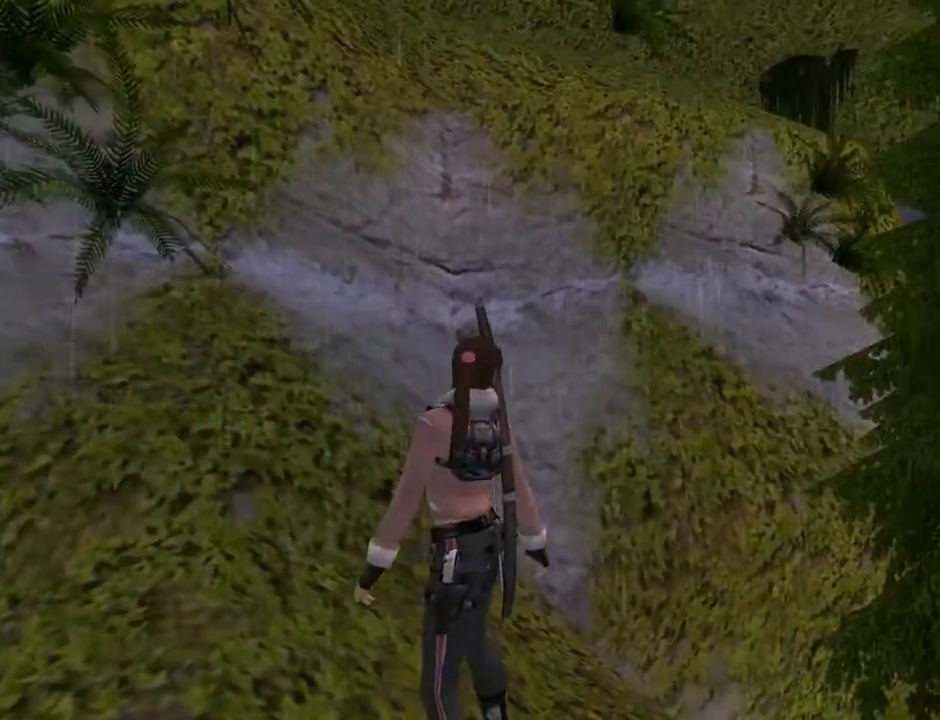
{"buttons": ["DPAD_RIGHT"], "left_stick": "center", "right_stick": "center", "events": [[300, "L2", "up"]]}
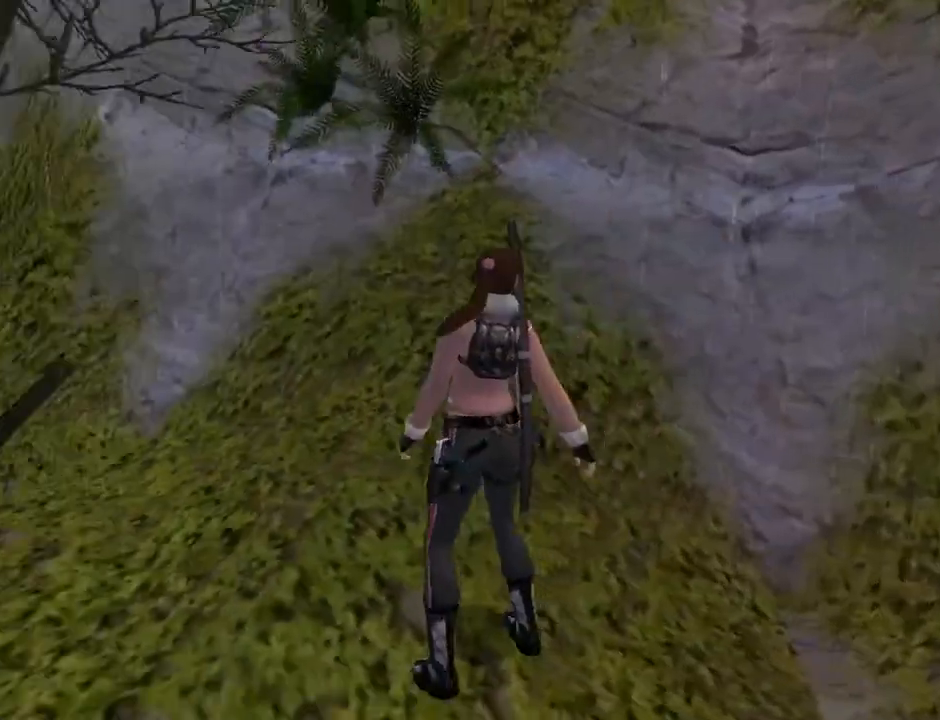
{"buttons": ["DPAD_RIGHT"], "left_stick": "center", "right_stick": "center", "events": []}
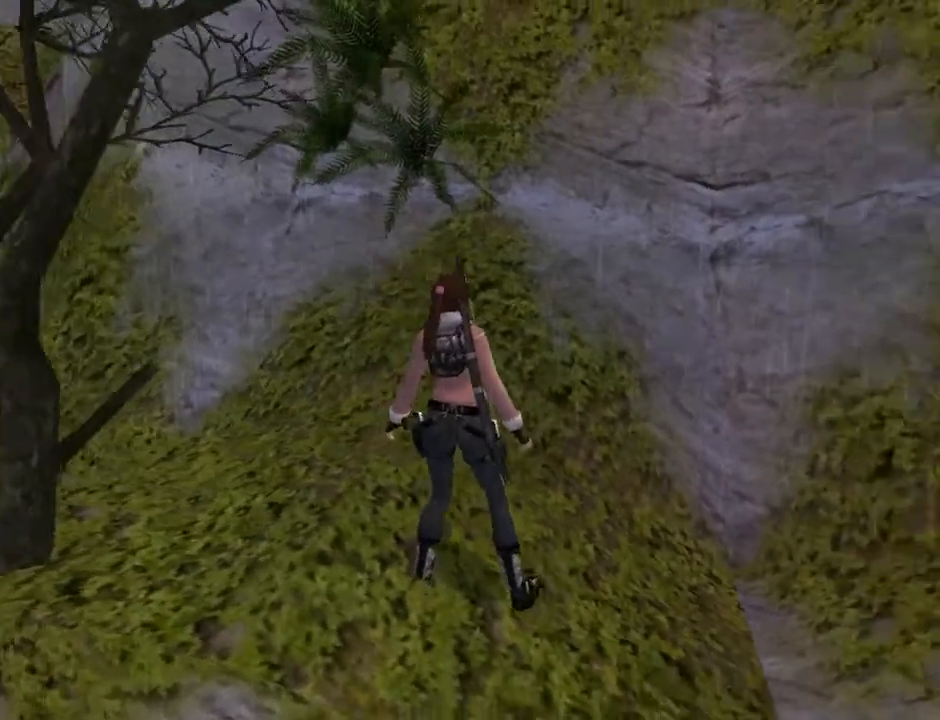
{"buttons": ["L2", "DPAD_DOWN"], "left_stick": "center", "right_stick": "center", "events": [[200, "L2", "down"], [233, "DPAD_RIGHT", "up"], [500, "DPAD_DOWN", "down"]]}
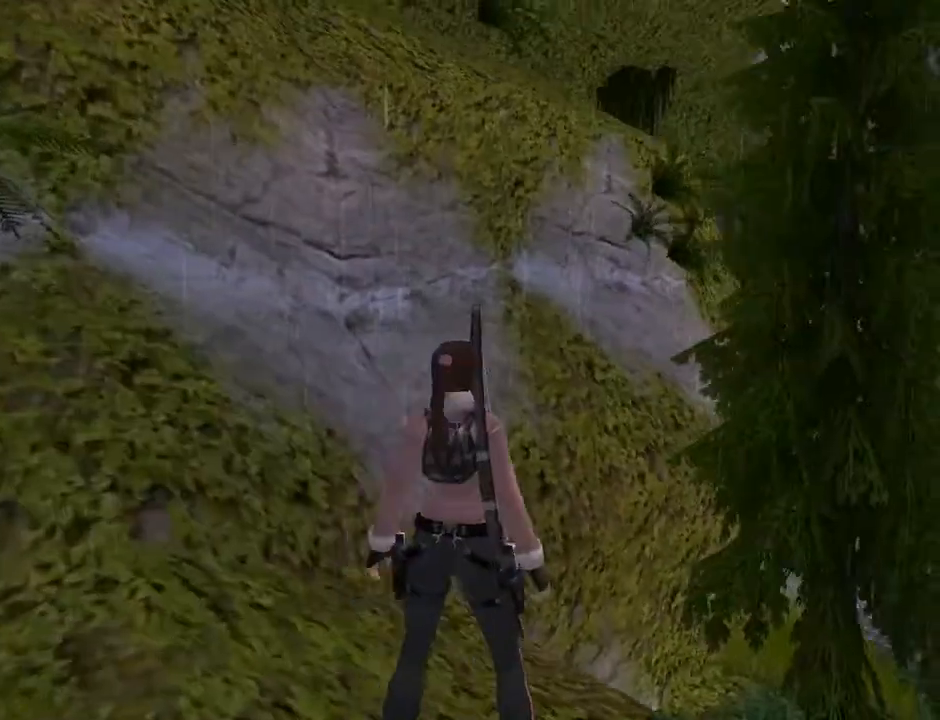
{"buttons": ["L2"], "left_stick": "center", "right_stick": "center", "events": [[367, "DPAD_DOWN", "up"]]}
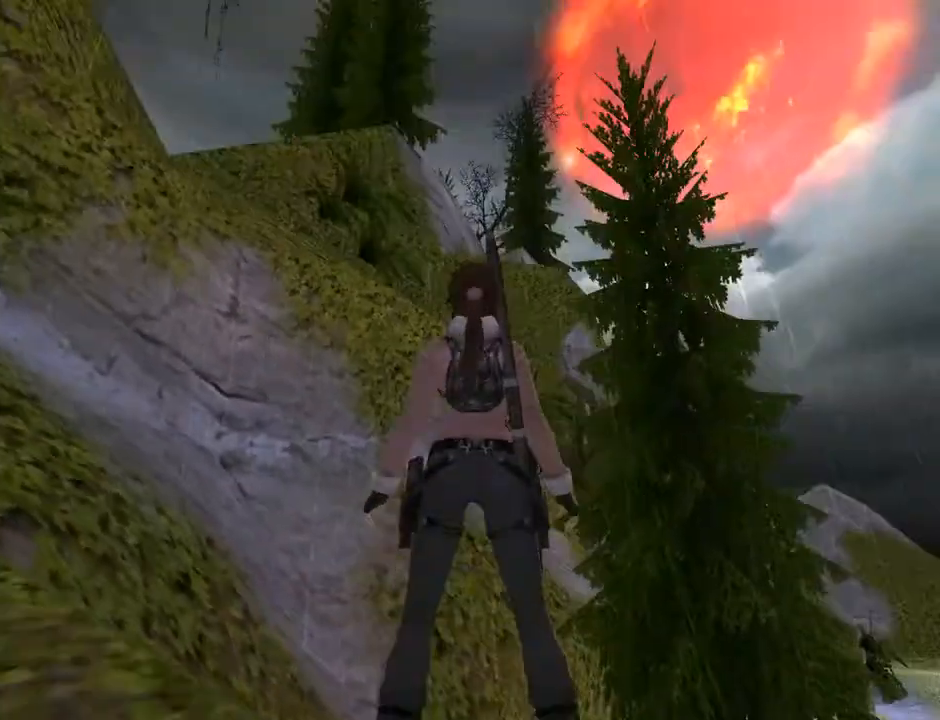
{"buttons": ["L2", "DPAD_LEFT"], "left_stick": "center", "right_stick": "center", "events": [[333, "DPAD_LEFT", "down"]]}
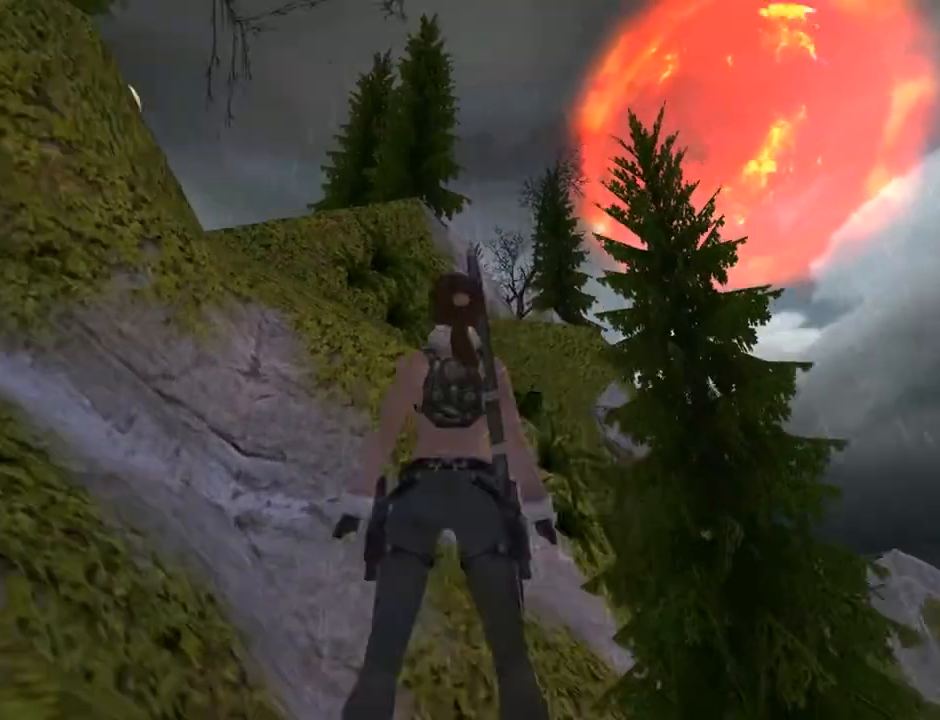
{"buttons": ["L2", "DPAD_UP"], "left_stick": "center", "right_stick": "center", "events": [[33, "DPAD_LEFT", "up"], [267, "DPAD_UP", "down"]]}
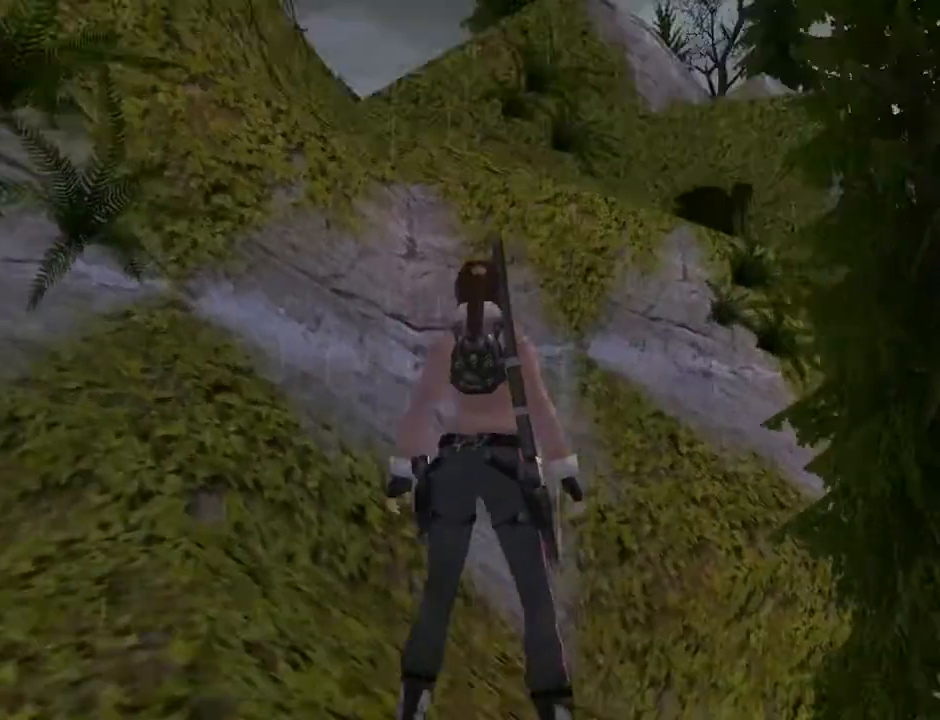
{"buttons": ["L2"], "left_stick": "center", "right_stick": "center", "events": [[33, "DPAD_UP", "up"]]}
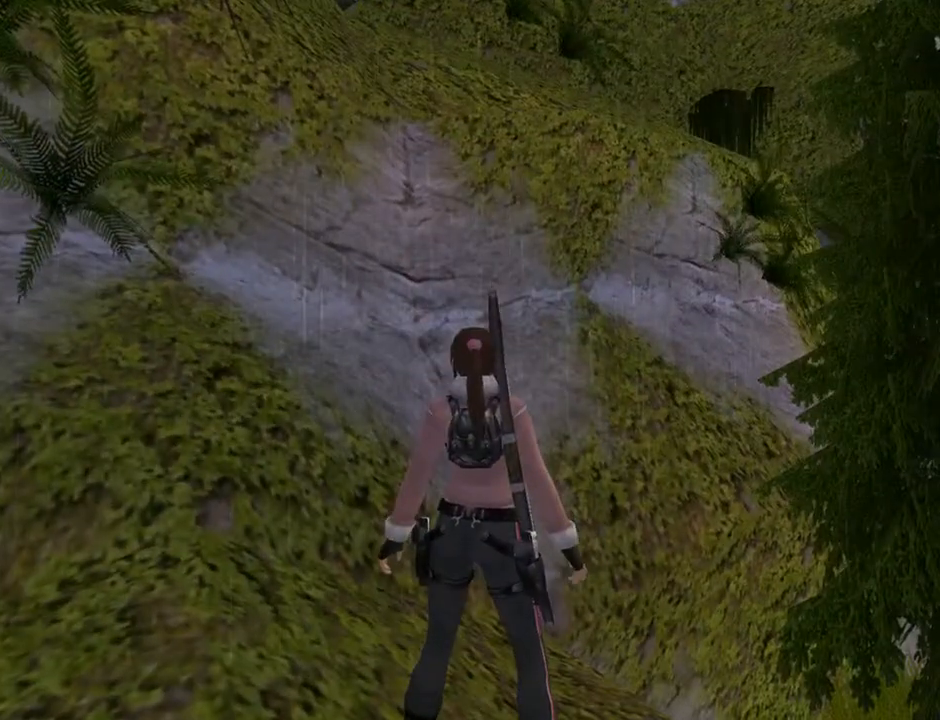
{"buttons": ["L2", "DPAD_UP", "DPAD_RIGHT"], "left_stick": "center", "right_stick": "center", "events": [[200, "DPAD_RIGHT", "down"], [433, "DPAD_UP", "down"]]}
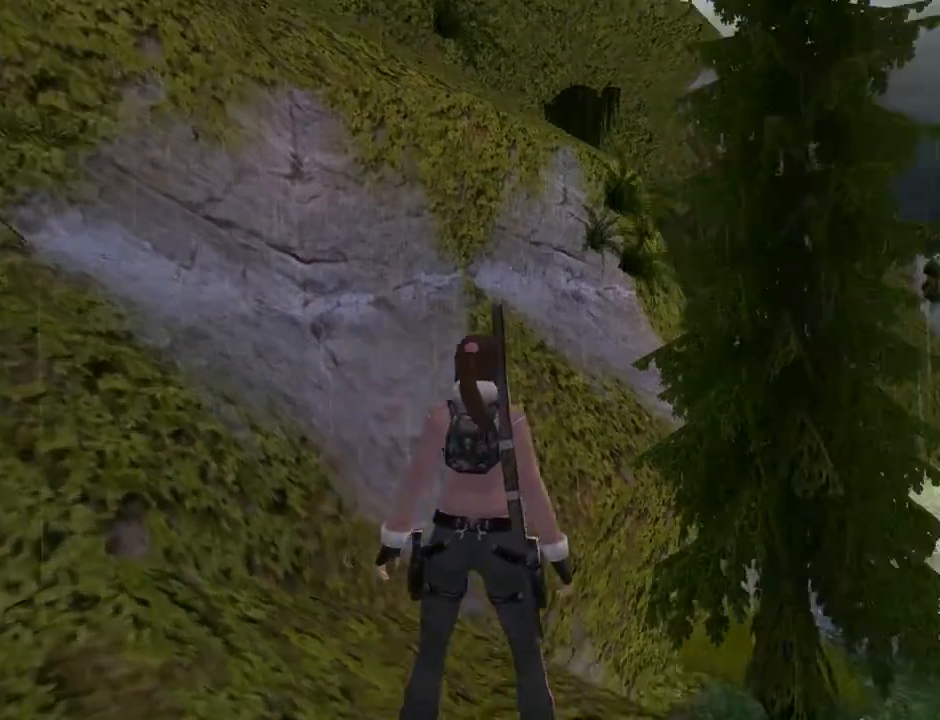
{"buttons": ["DPAD_RIGHT"], "left_stick": "center", "right_stick": "center", "events": [[100, "DPAD_UP", "up"], [300, "L2", "up"]]}
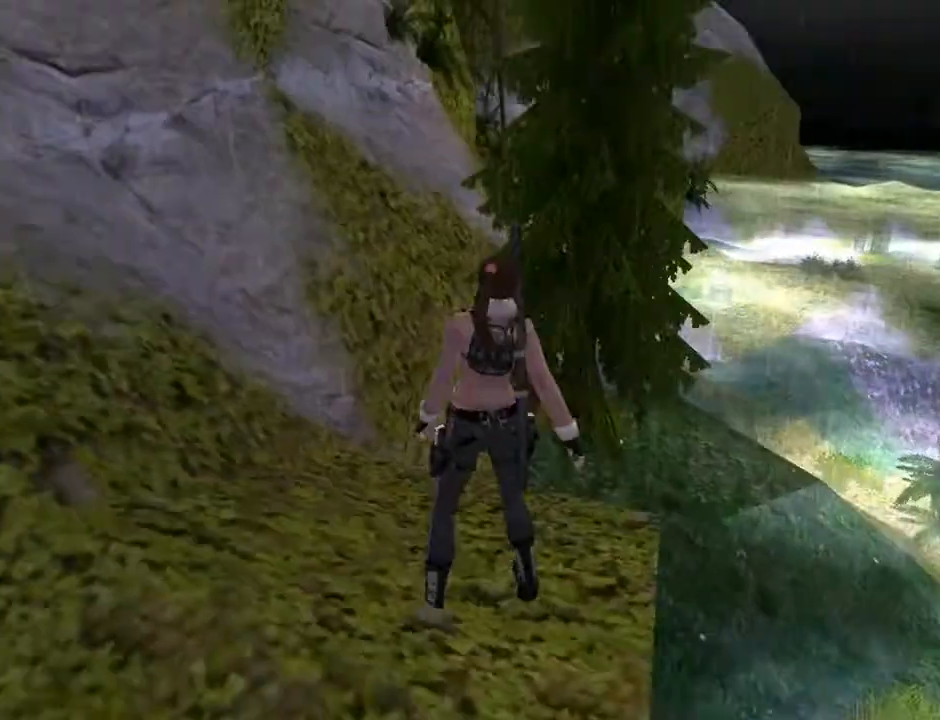
{"buttons": ["DPAD_UP", "DPAD_RIGHT"], "left_stick": "center", "right_stick": "center", "events": [[100, "DPAD_UP", "down"]]}
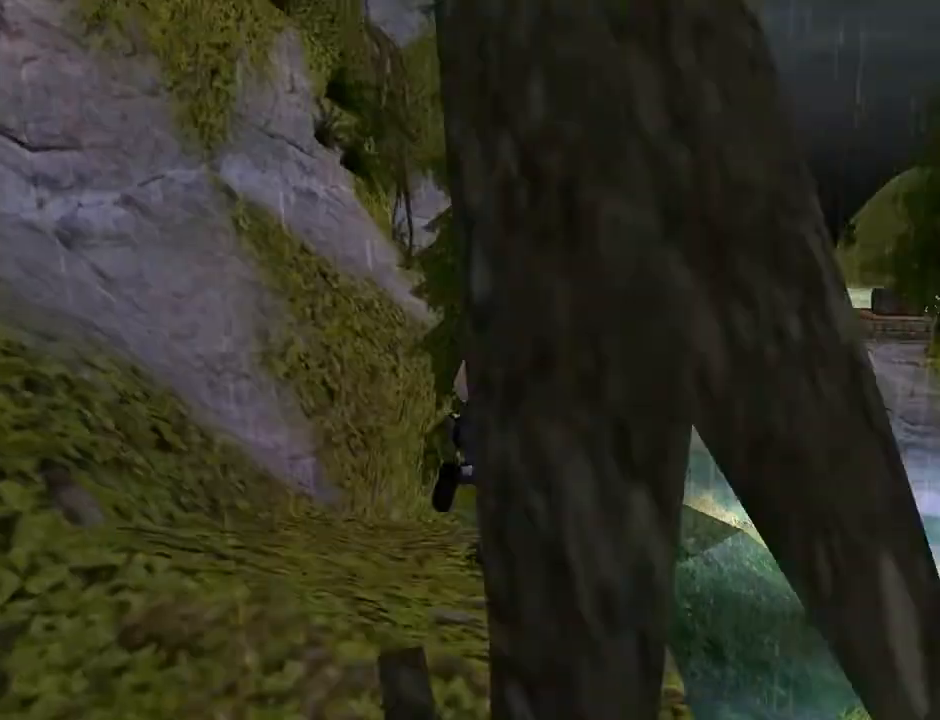
{"buttons": ["DPAD_UP"], "left_stick": "center", "right_stick": "center", "events": [[33, "DPAD_RIGHT", "up"]]}
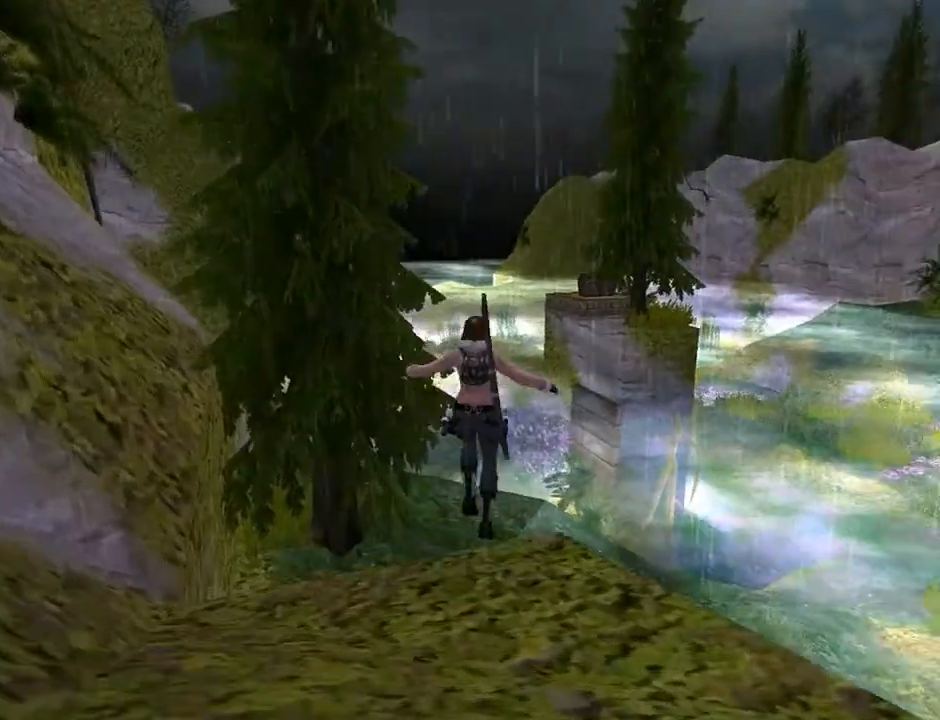
{"buttons": ["DPAD_UP"], "left_stick": "center", "right_stick": "center", "events": []}
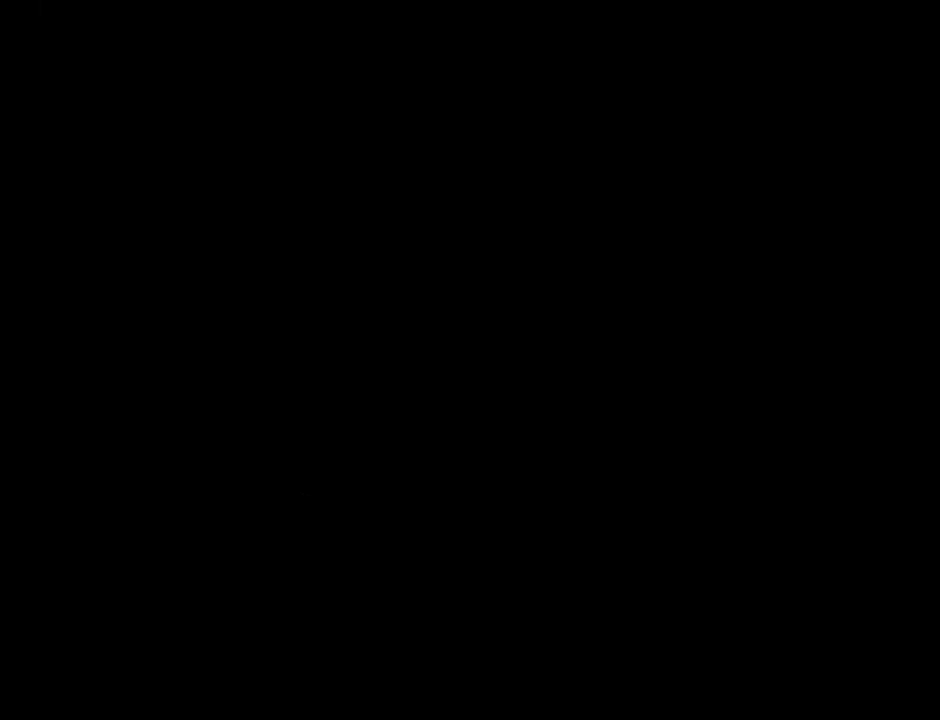
{"buttons": [], "left_stick": "center", "right_stick": "center", "events": [[367, "DPAD_UP", "up"]]}